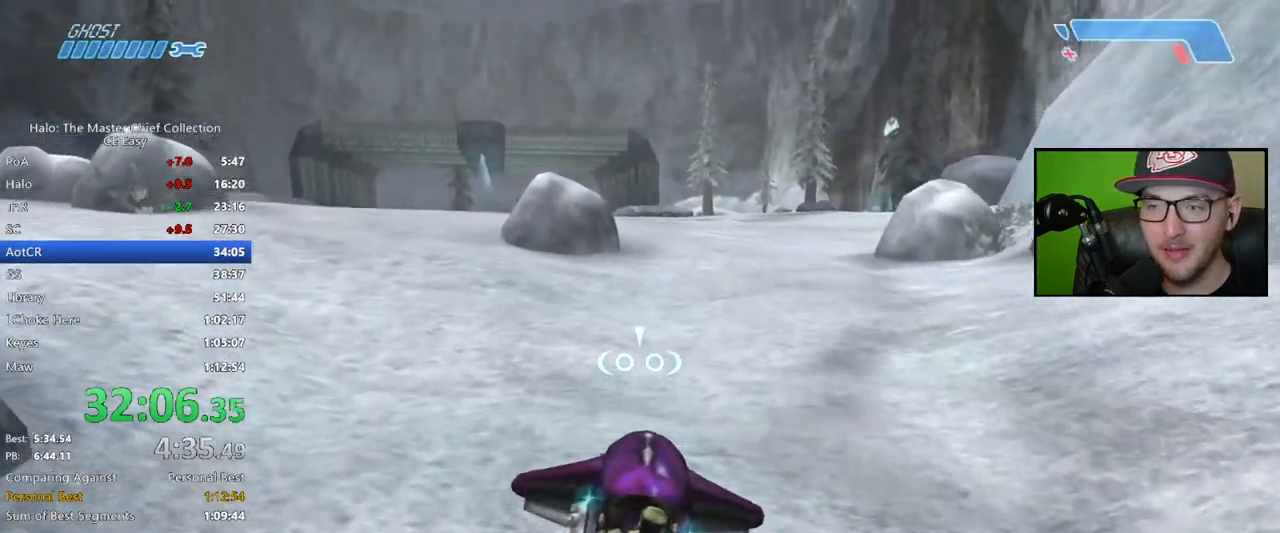
Gameplay with a controller (Xbox layout); each line is a JSON object with the inputs held at the frame after it. "button_events" lists button changes between this image and that frame as [ms after this image, input, new state], when the widget could be followed in between (sticks are given only as held states).
{"buttons": [], "left_stick": "up", "right_stick": "center", "button_events": []}
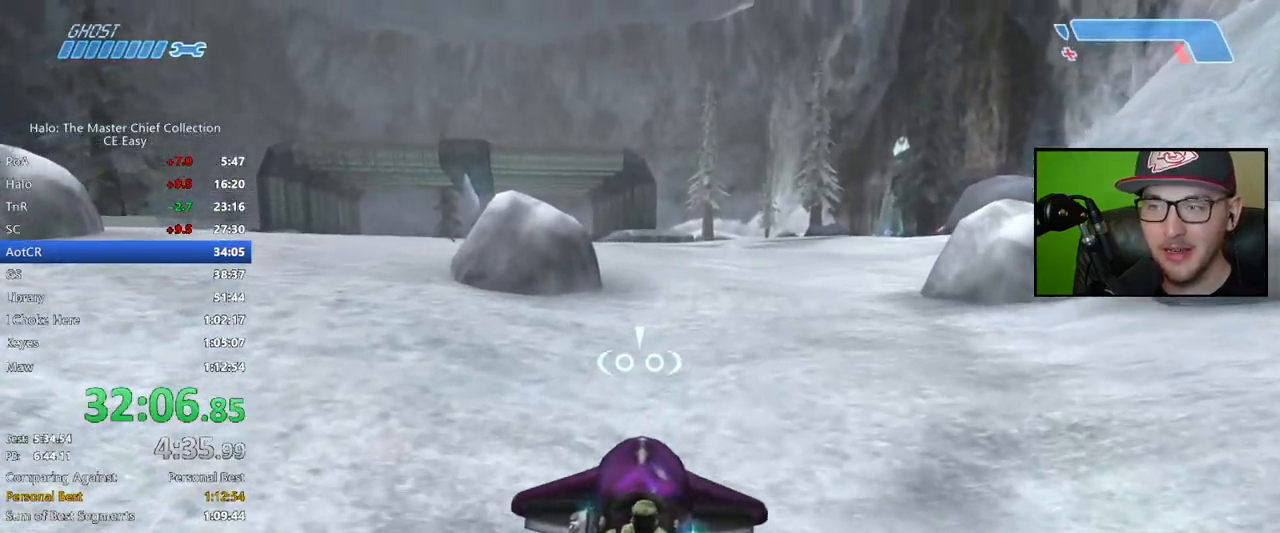
{"buttons": [], "left_stick": "up", "right_stick": "center", "button_events": []}
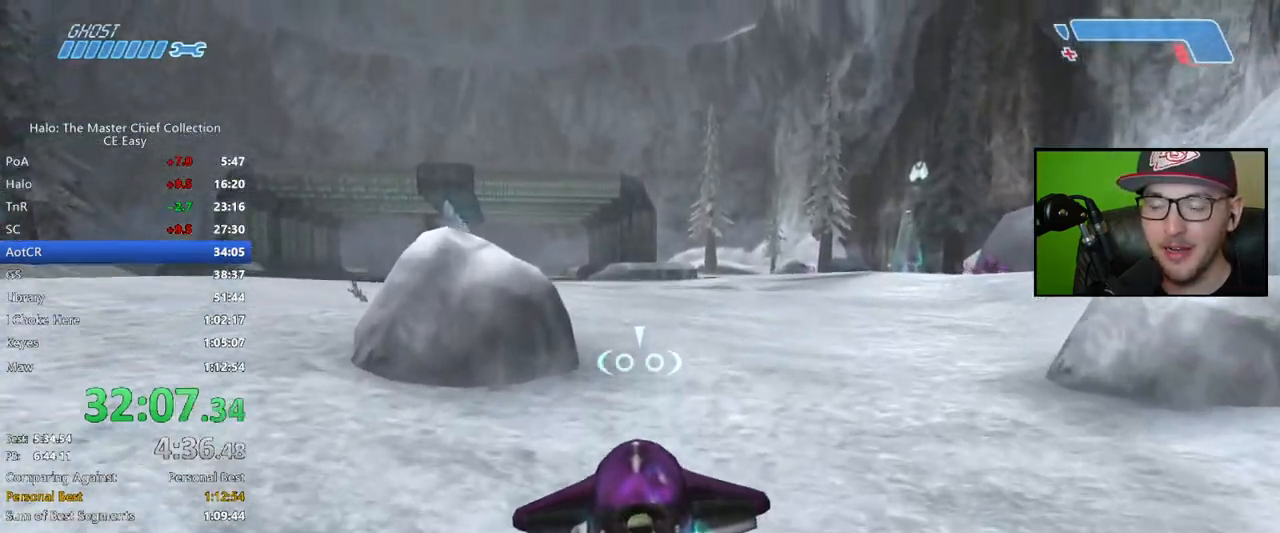
{"buttons": [], "left_stick": "up", "right_stick": "left"}
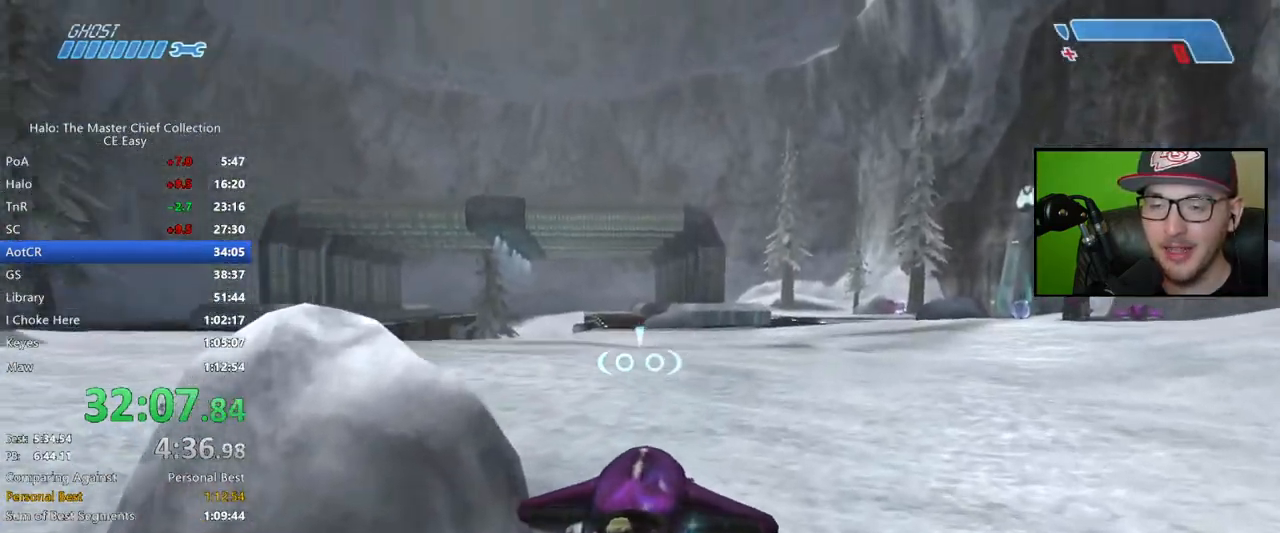
{"buttons": [], "left_stick": "up", "right_stick": "down-left"}
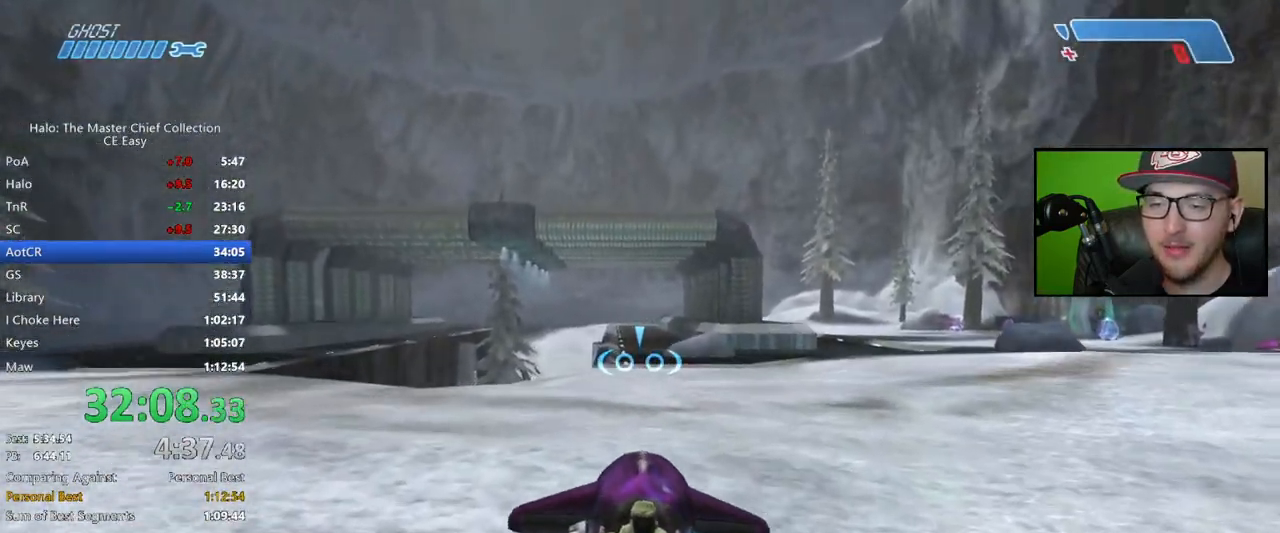
{"buttons": [], "left_stick": "up", "right_stick": "down-left", "button_events": []}
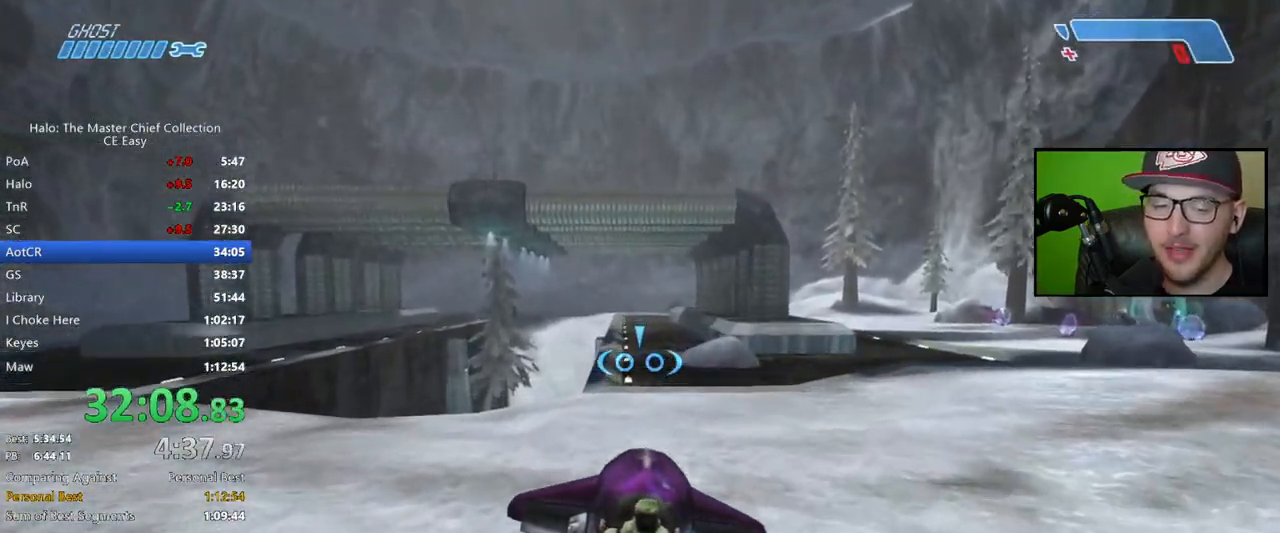
{"buttons": [], "left_stick": "up", "right_stick": "center", "button_events": []}
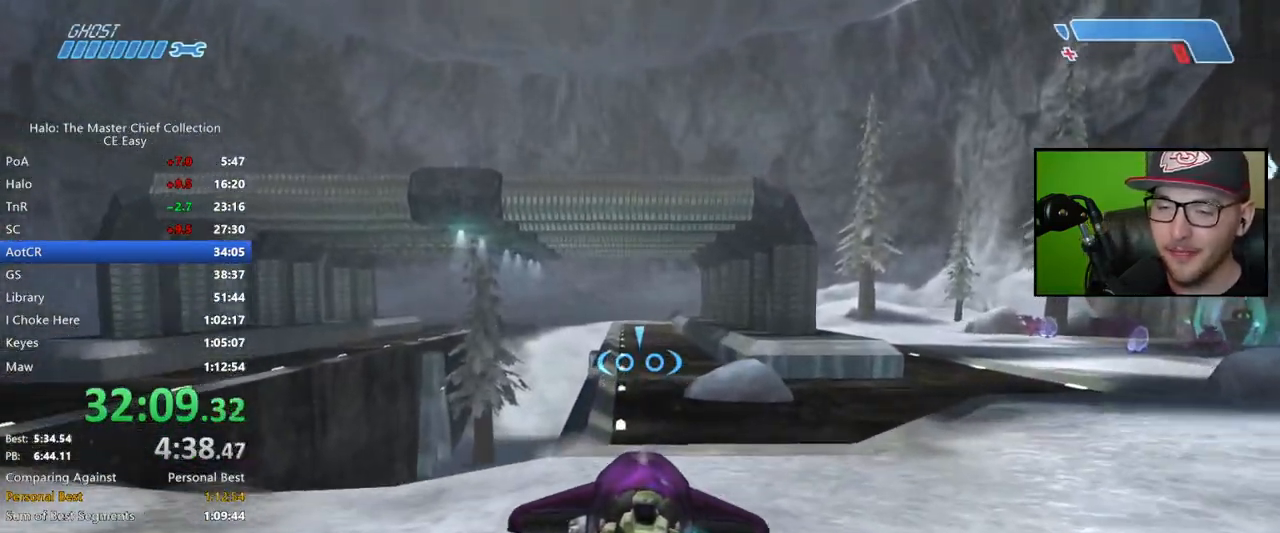
{"buttons": [], "left_stick": "up", "right_stick": "center", "button_events": []}
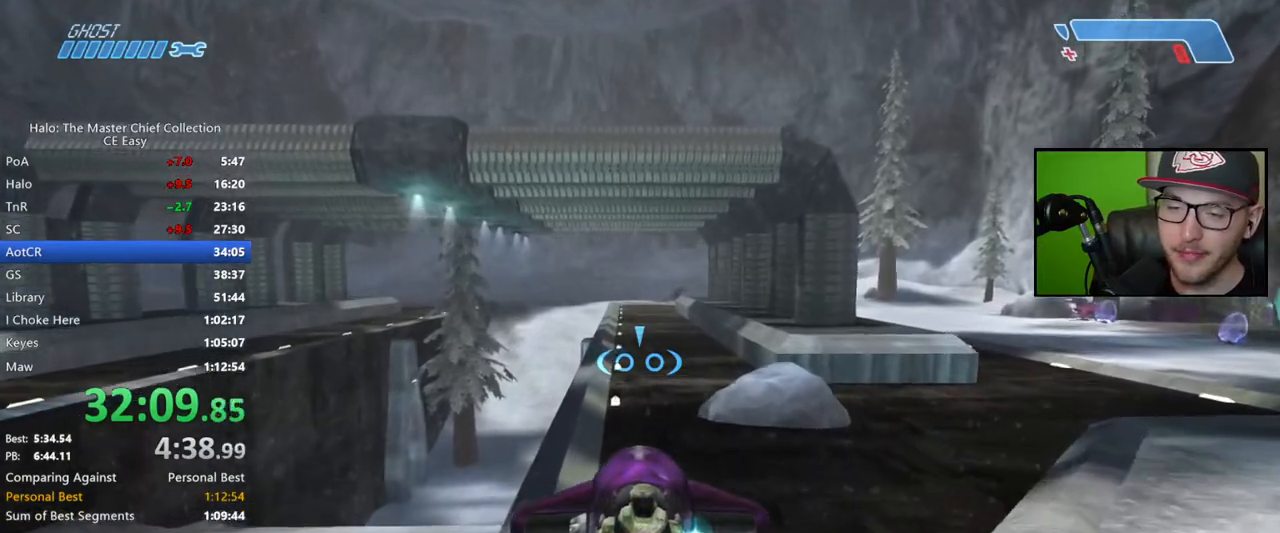
{"buttons": [], "left_stick": "up", "right_stick": "center", "button_events": []}
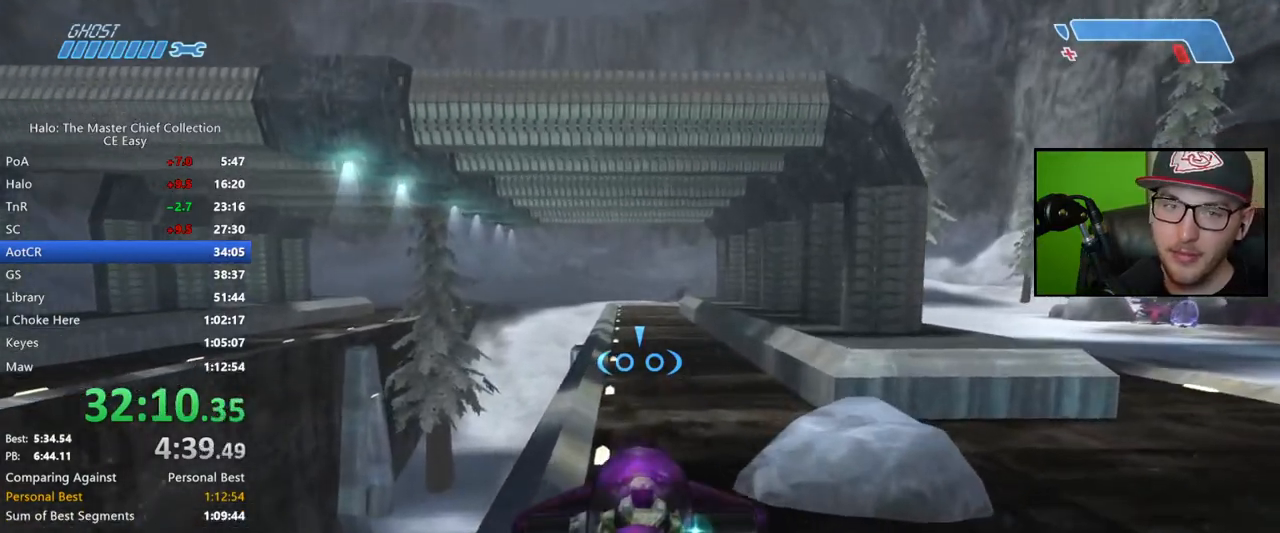
{"buttons": [], "left_stick": "up", "right_stick": "center", "button_events": []}
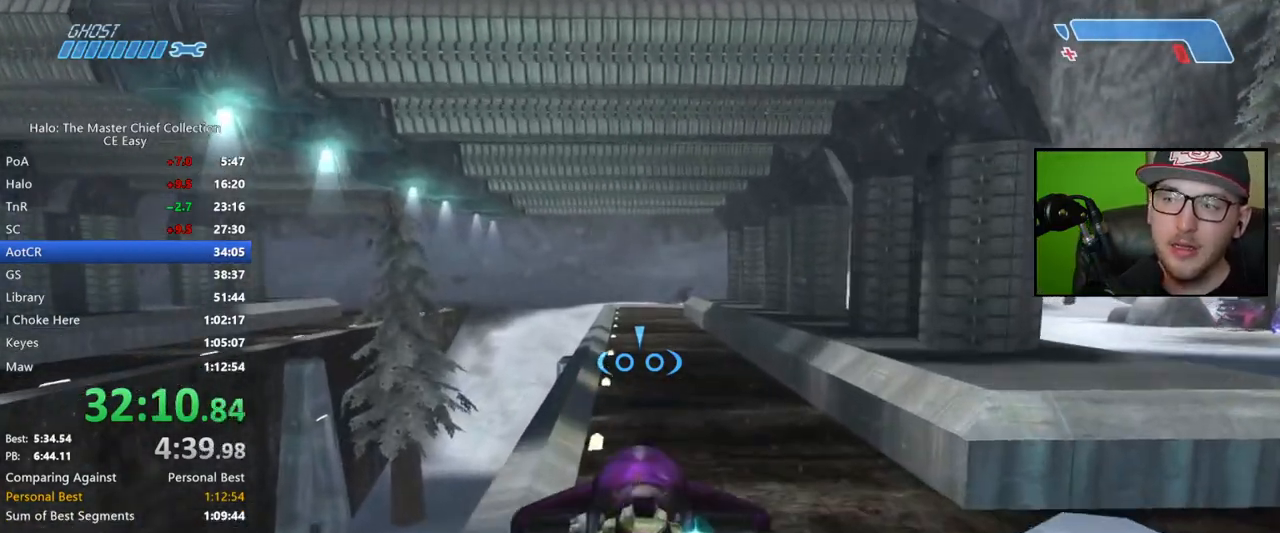
{"buttons": [], "left_stick": "up", "right_stick": "center", "button_events": []}
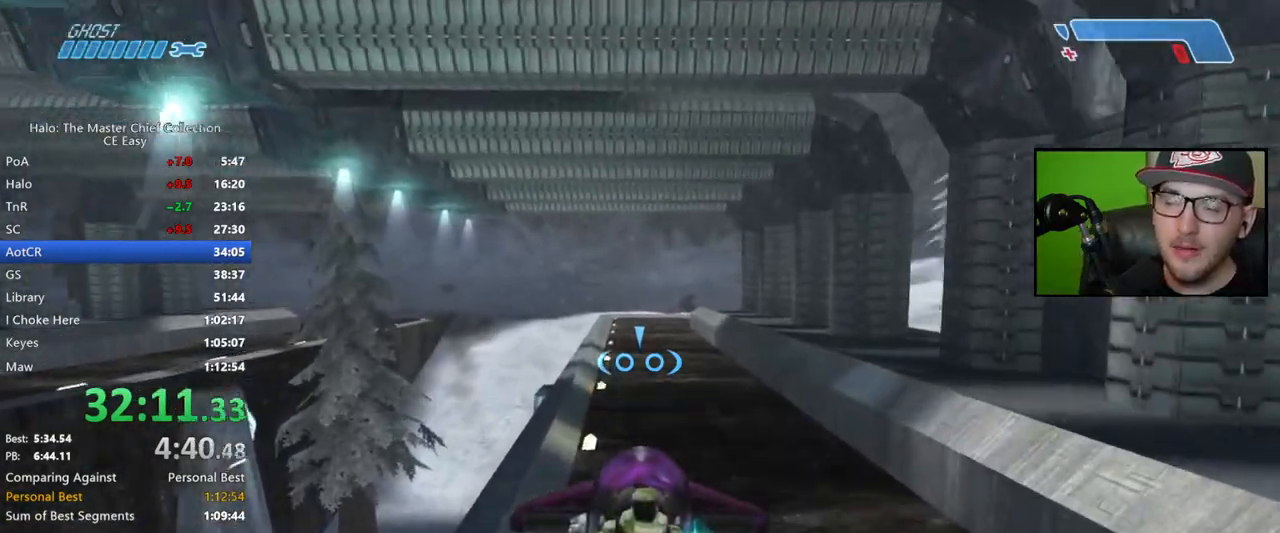
{"buttons": [], "left_stick": "up", "right_stick": "center", "button_events": []}
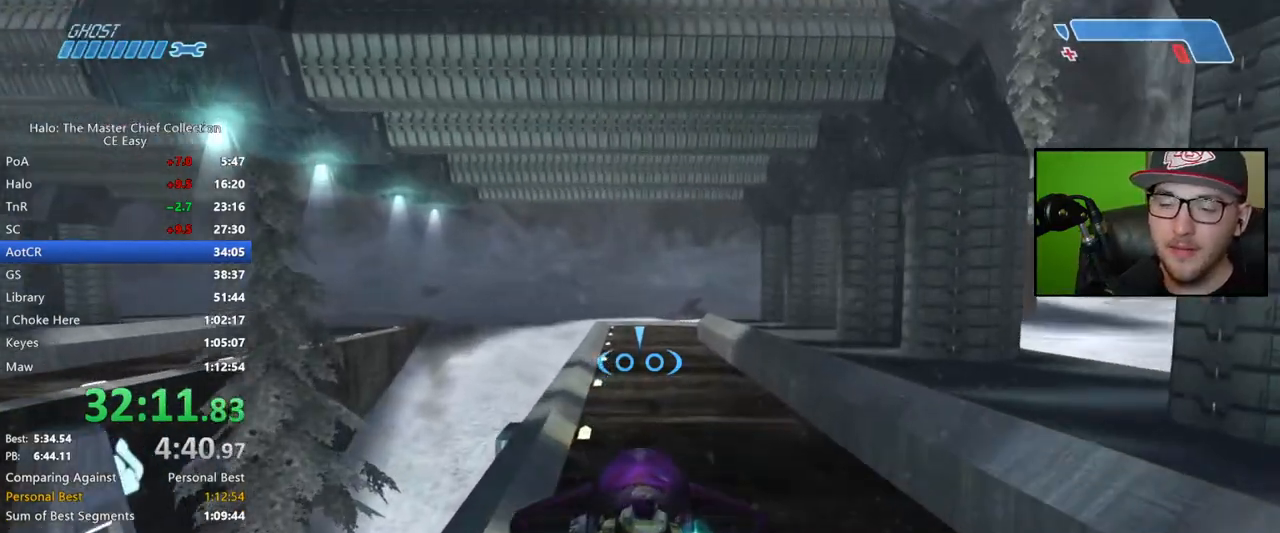
{"buttons": [], "left_stick": "up", "right_stick": "center", "button_events": []}
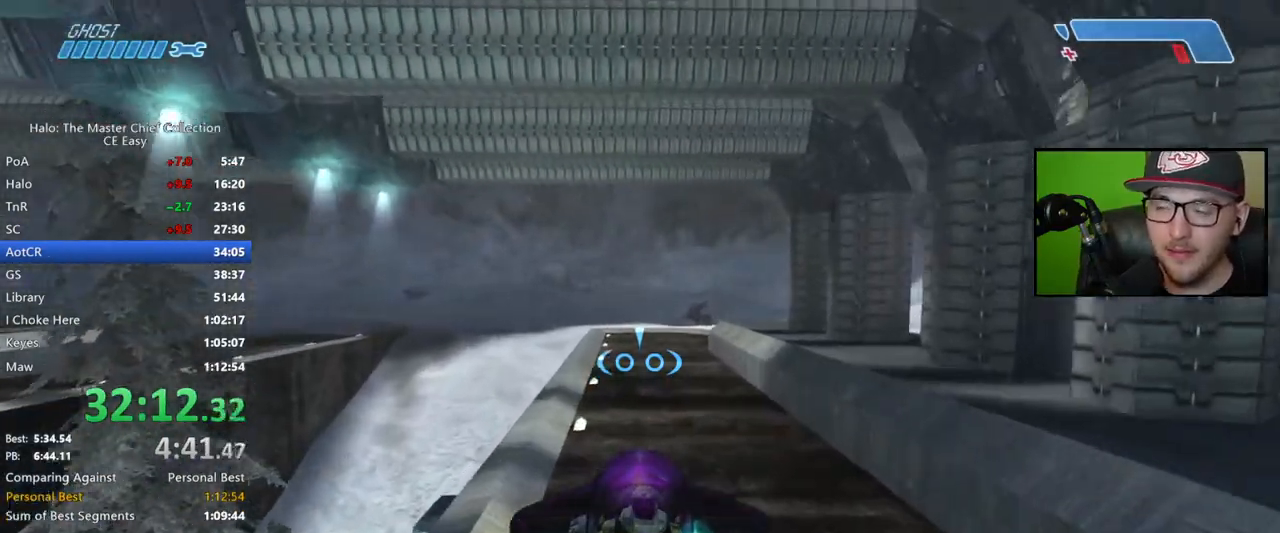
{"buttons": [], "left_stick": "up", "right_stick": "center", "button_events": []}
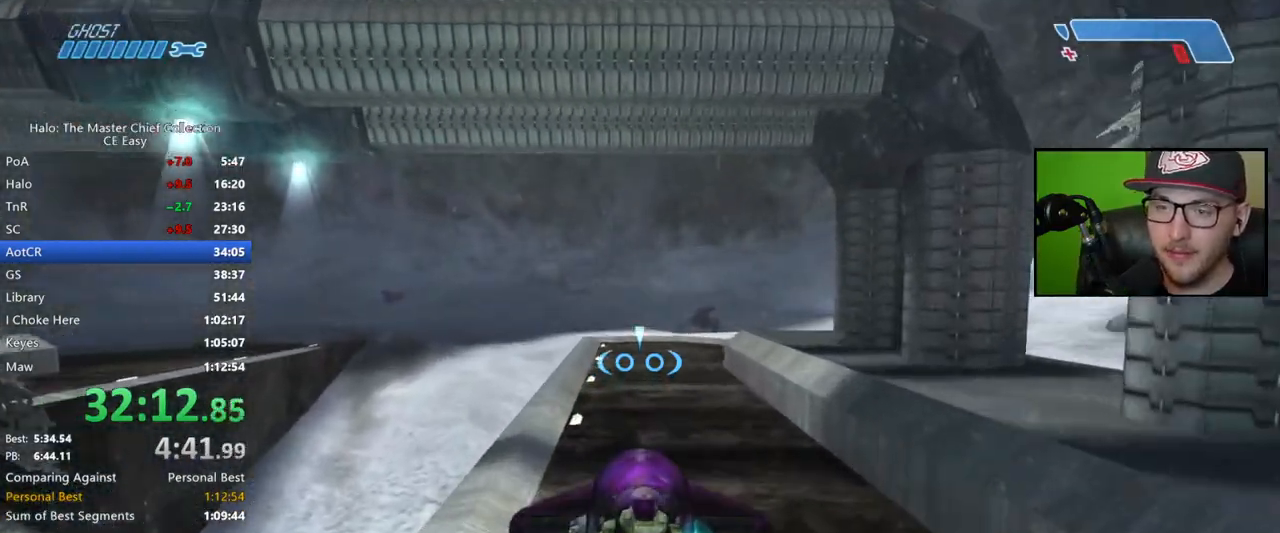
{"buttons": [], "left_stick": "up", "right_stick": "center", "button_events": []}
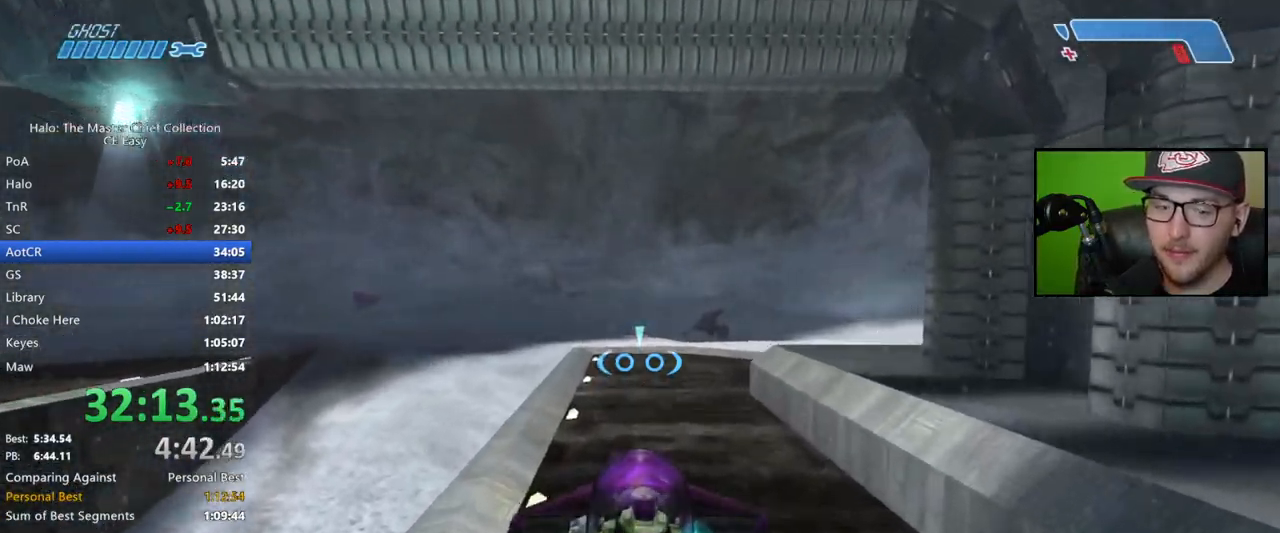
{"buttons": [], "left_stick": "up", "right_stick": "center", "button_events": []}
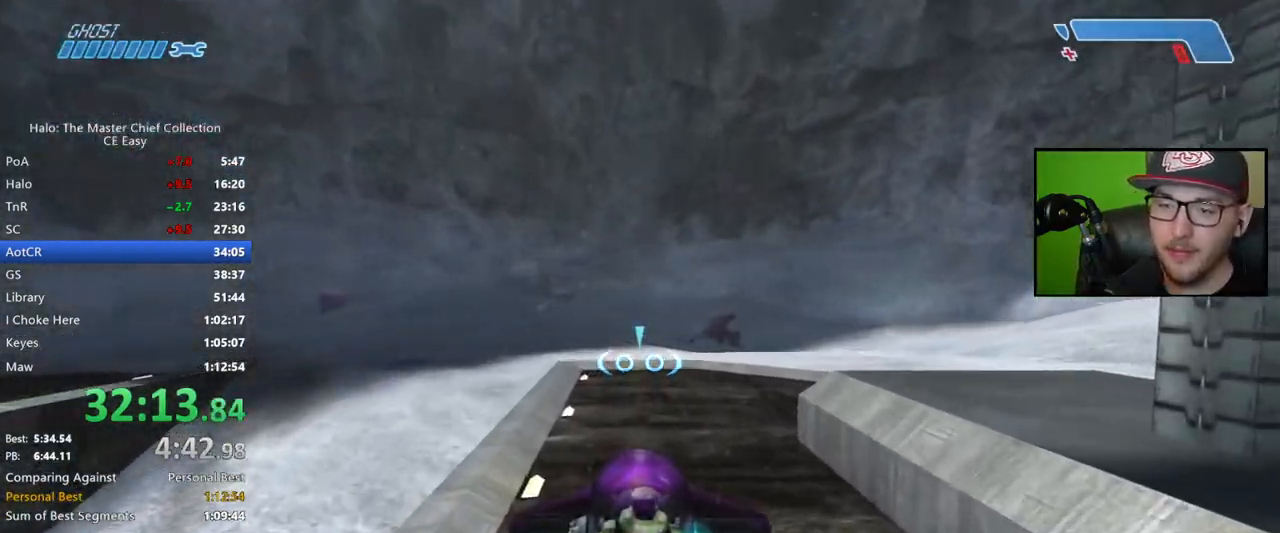
{"buttons": [], "left_stick": "up", "right_stick": "center", "button_events": []}
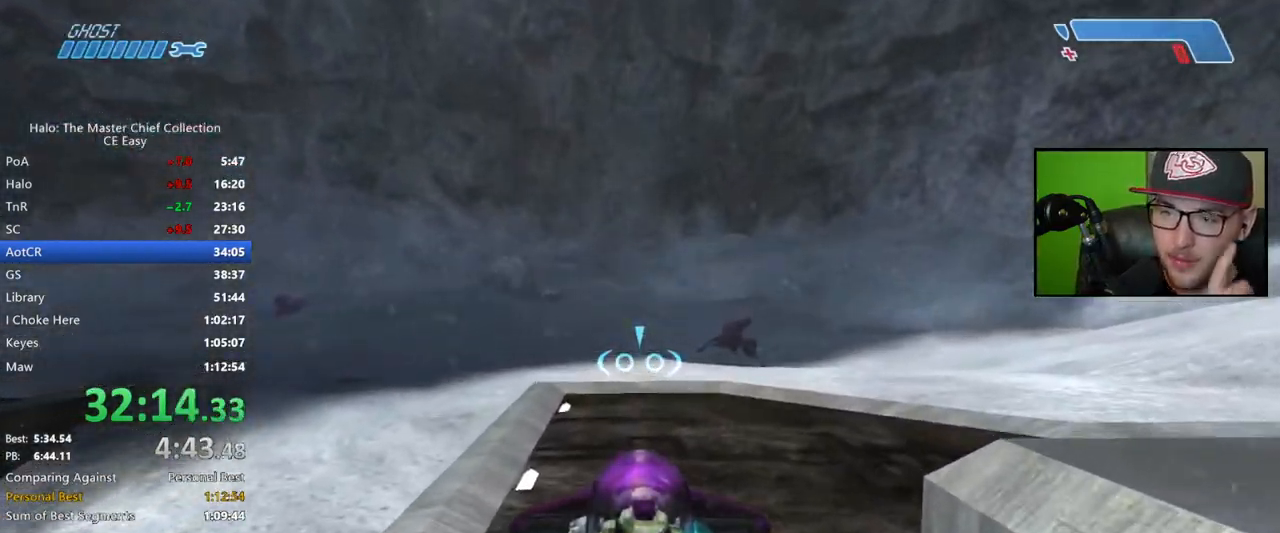
{"buttons": [], "left_stick": "up", "right_stick": "center", "button_events": []}
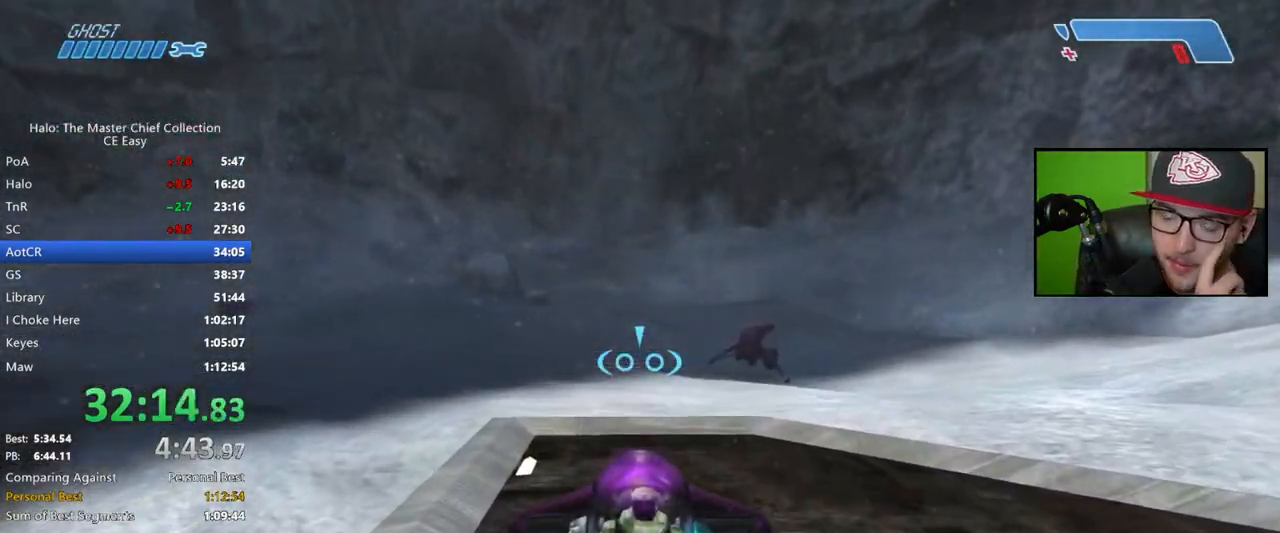
{"buttons": [], "left_stick": "up", "right_stick": "center", "button_events": []}
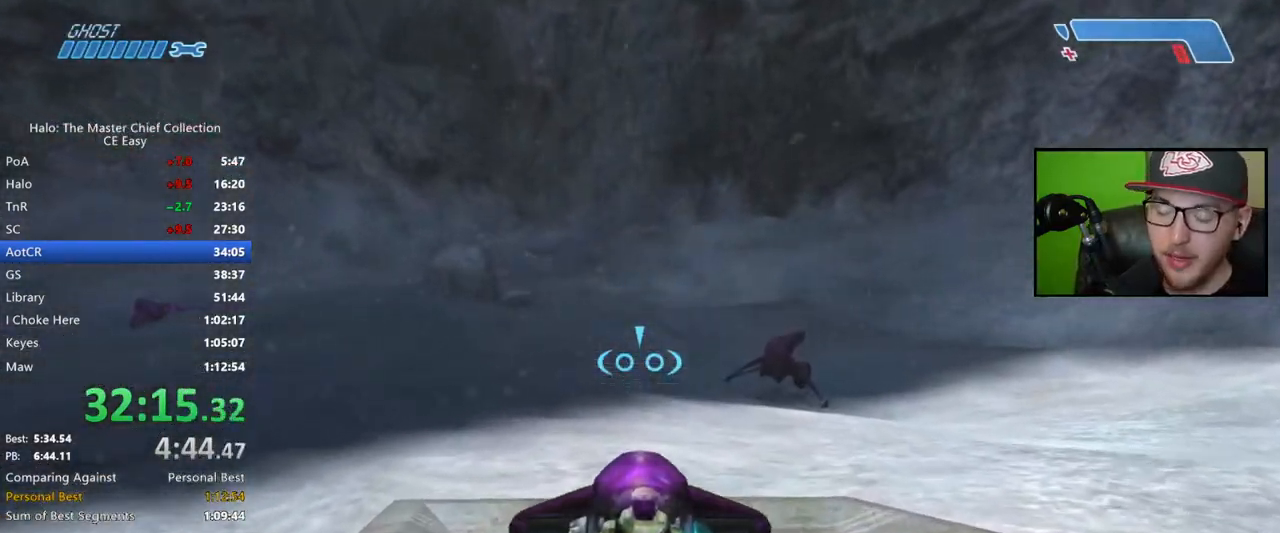
{"buttons": [], "left_stick": "up", "right_stick": "down-right", "button_events": []}
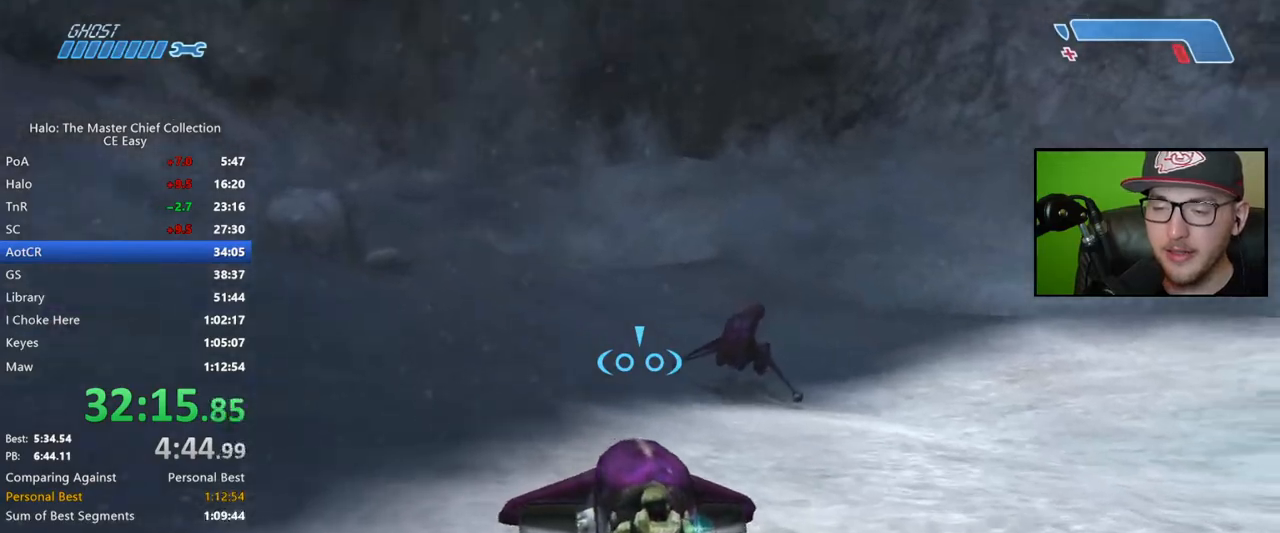
{"buttons": [], "left_stick": "up", "right_stick": "center", "button_events": []}
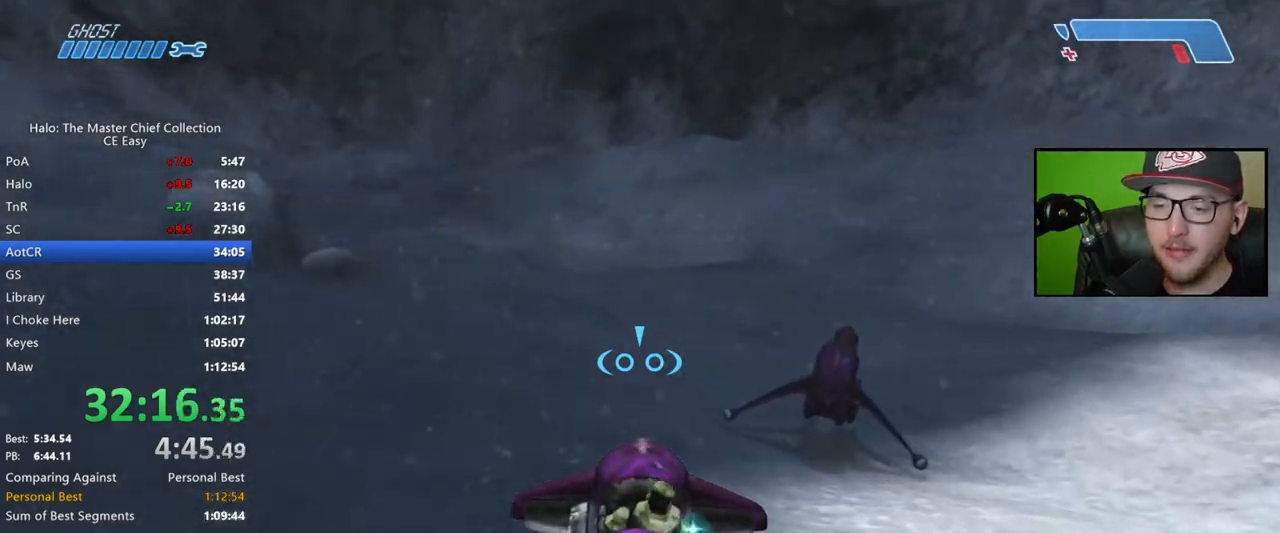
{"buttons": ["X"], "left_stick": "center", "right_stick": "center", "button_events": [[233, "X", "down"]]}
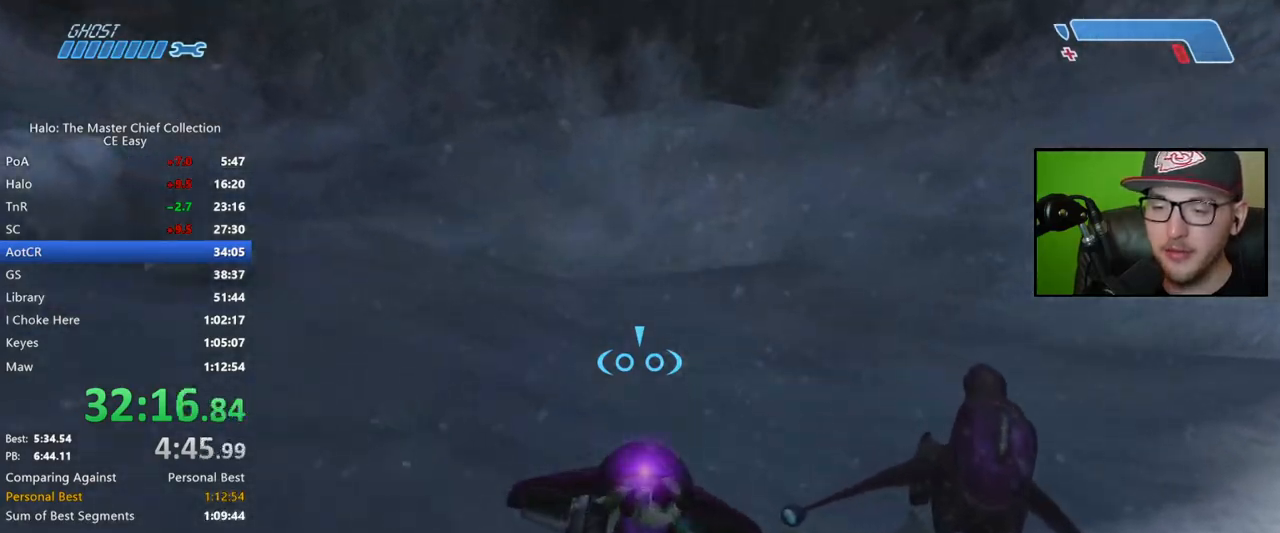
{"buttons": [], "left_stick": "up", "right_stick": "right", "button_events": [[50, "X", "up"]]}
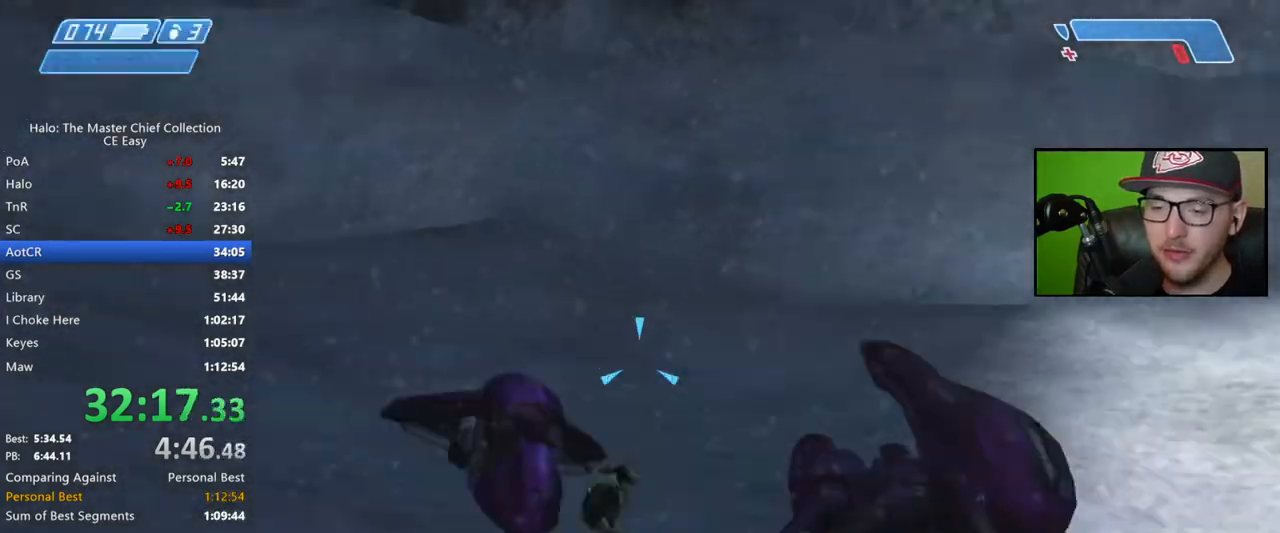
{"buttons": [], "left_stick": "up", "right_stick": "right", "button_events": []}
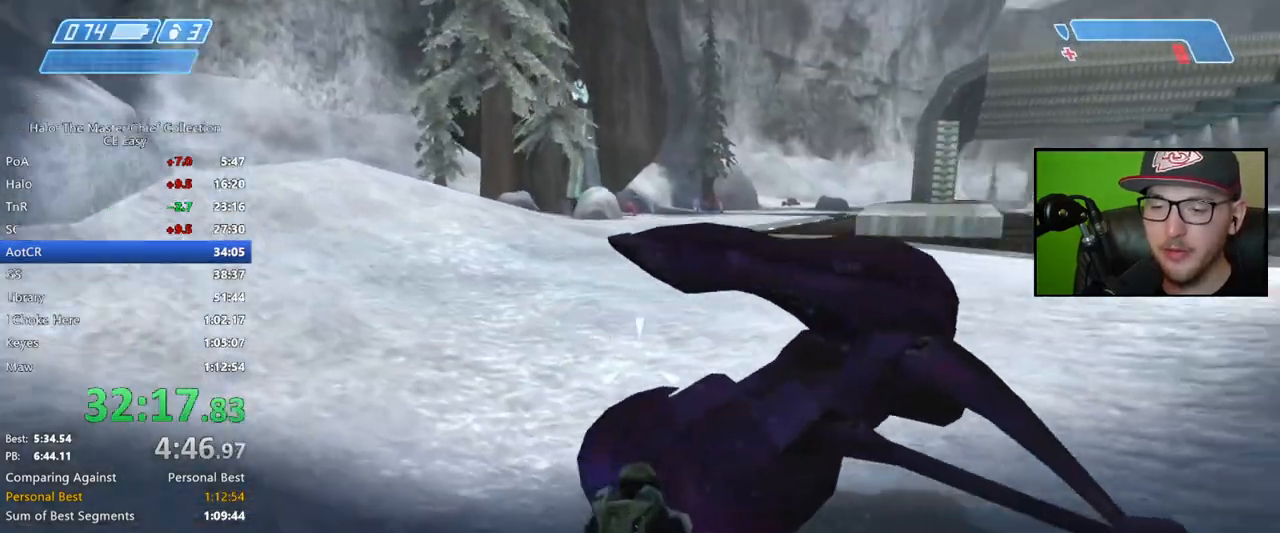
{"buttons": [], "left_stick": "up", "right_stick": "center", "button_events": [[317, "X", "down"], [450, "X", "up"]]}
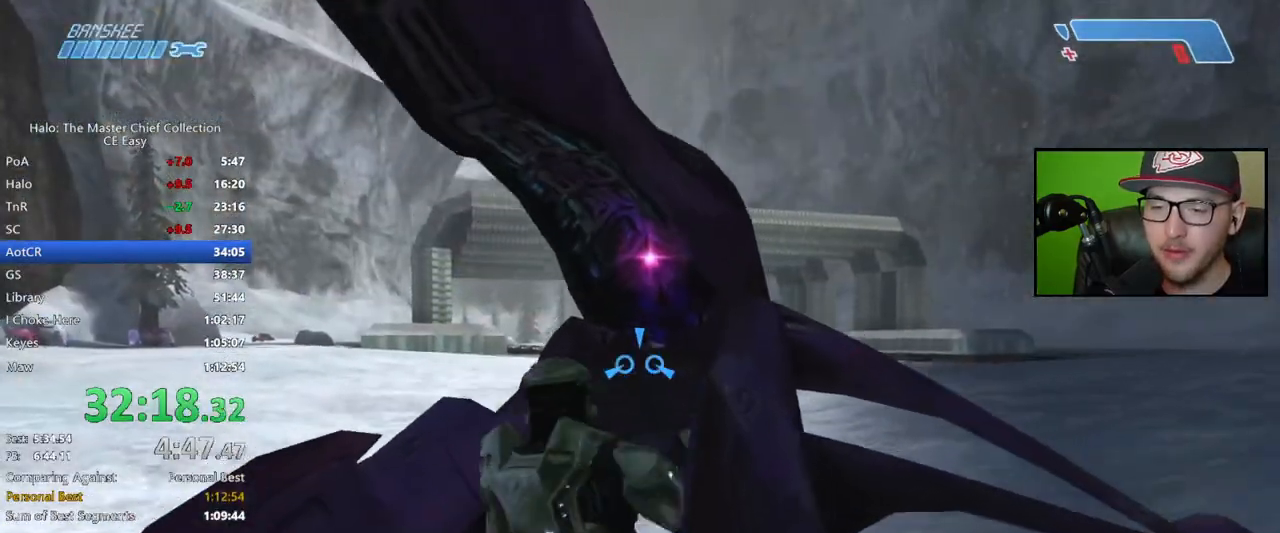
{"buttons": [], "left_stick": "up", "right_stick": "up-left", "button_events": []}
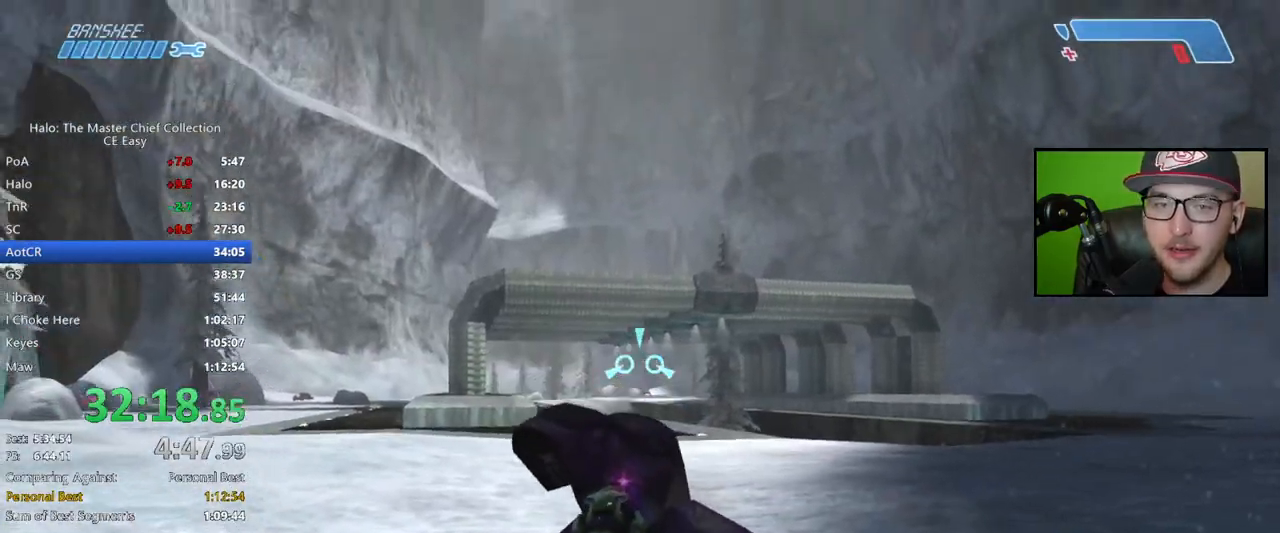
{"buttons": [], "left_stick": "up", "right_stick": "down-left", "button_events": []}
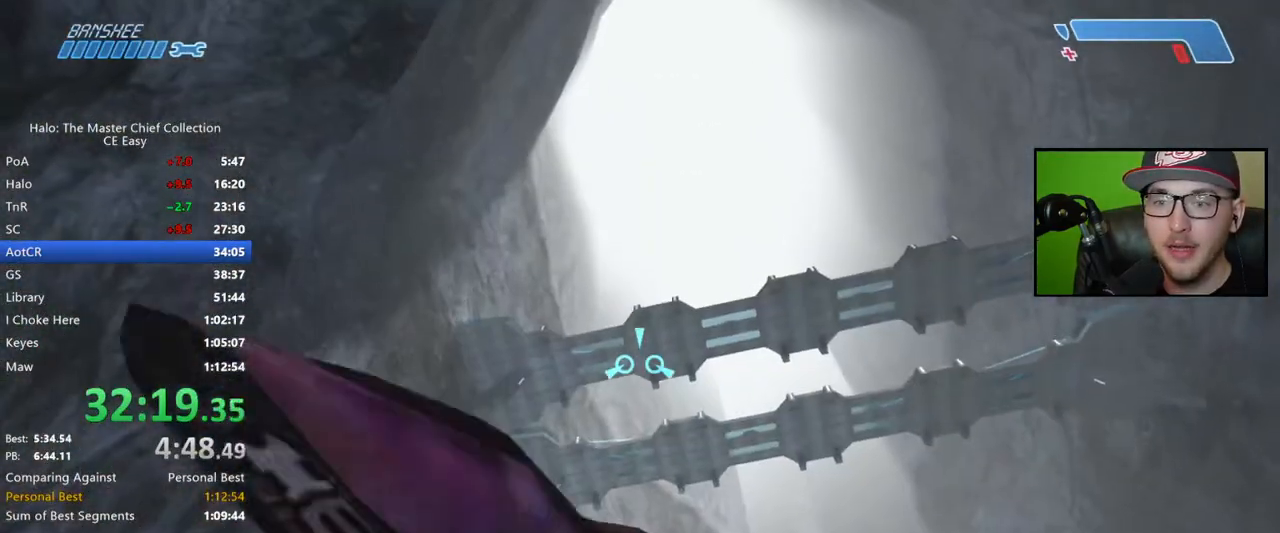
{"buttons": [], "left_stick": "up", "right_stick": "center", "button_events": []}
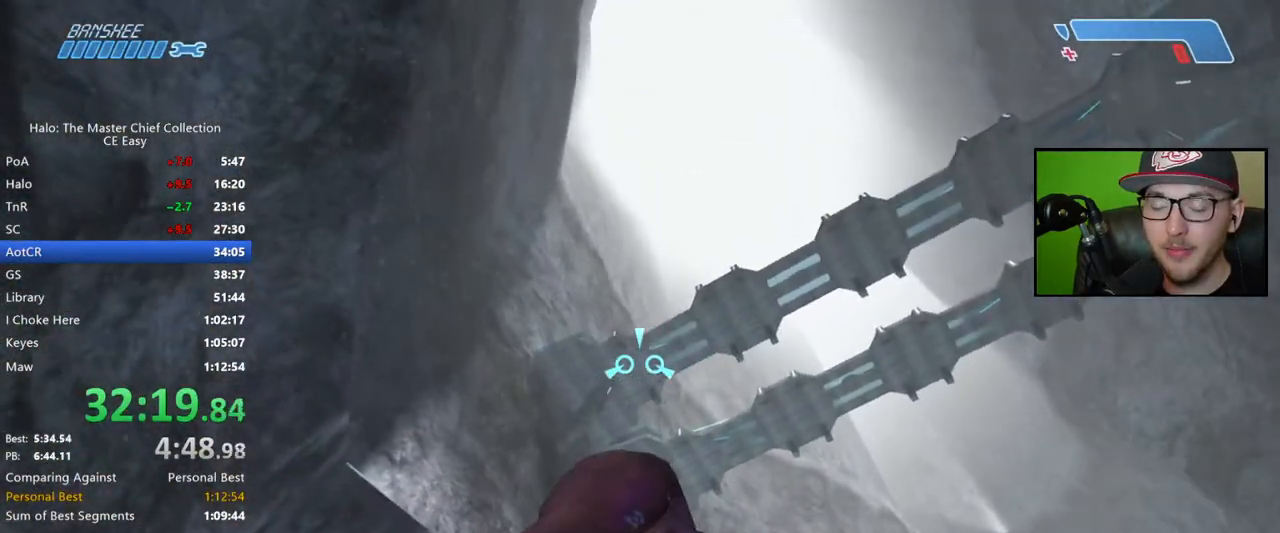
{"buttons": [], "left_stick": "up", "right_stick": "center", "button_events": []}
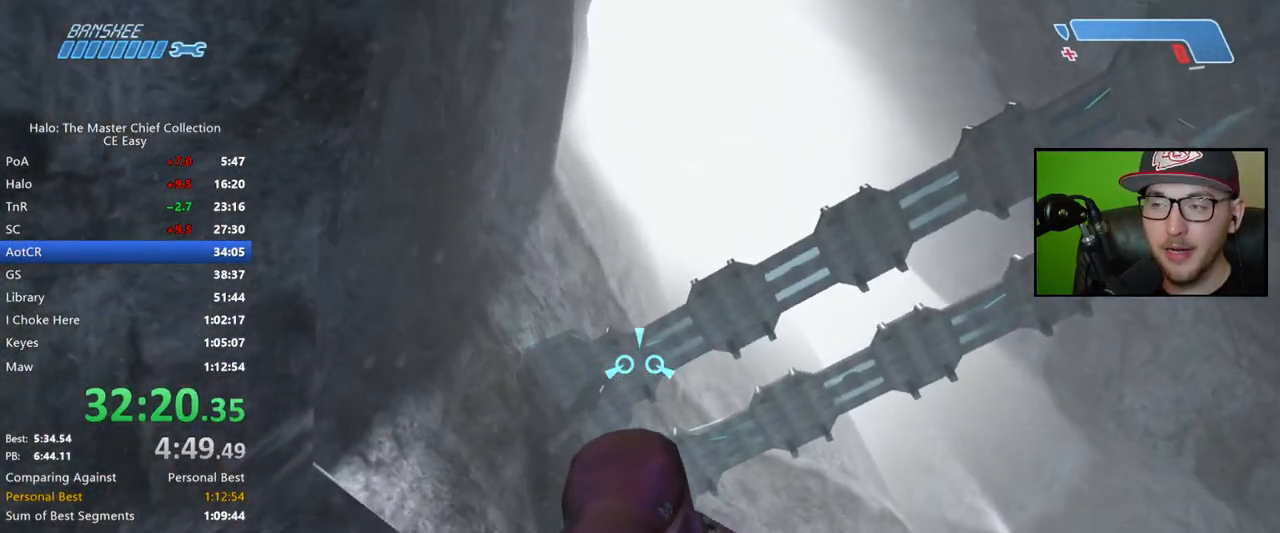
{"buttons": [], "left_stick": "up", "right_stick": "center", "button_events": []}
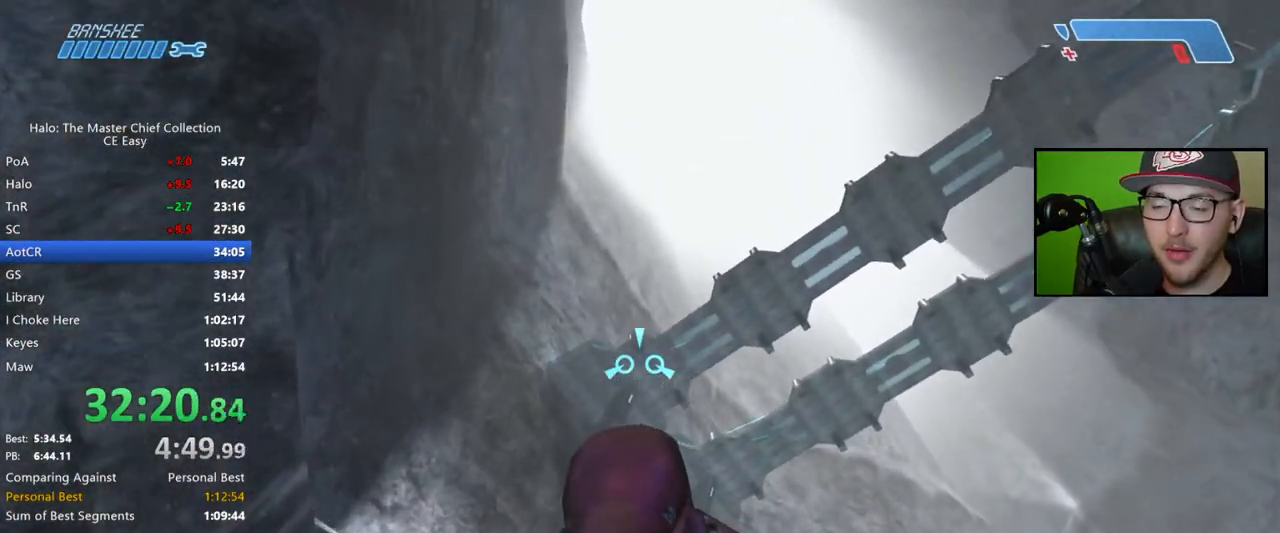
{"buttons": [], "left_stick": "up", "right_stick": "center", "button_events": []}